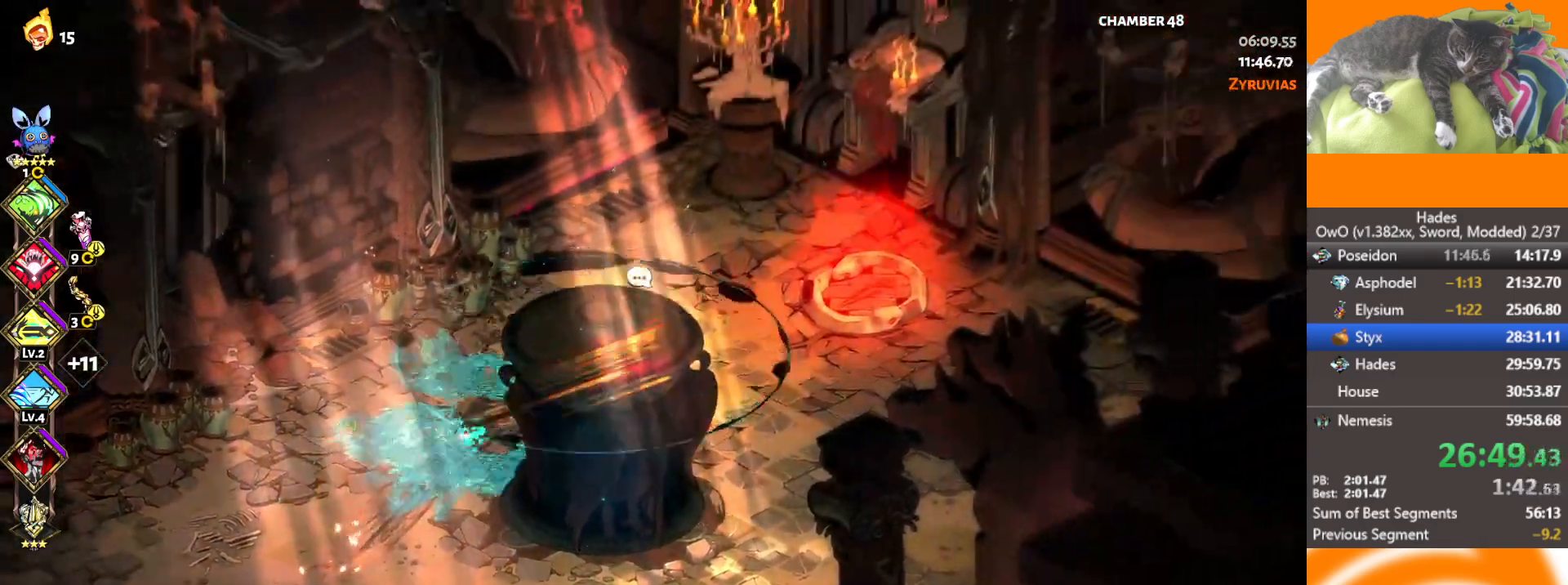
Gameplay with a controller (Xbox layout); each line is a JSON object with the inputs held at the frame after it. "button_events" lists button changes between this image and that frame as [ms after this image, input, new state], when the widget could be followed in between (sticks are given only as held states).
{"buttons": [], "left_stick": "center", "right_stick": "center", "button_events": [[183, "Y", "down"], [417, "Y", "up"]]}
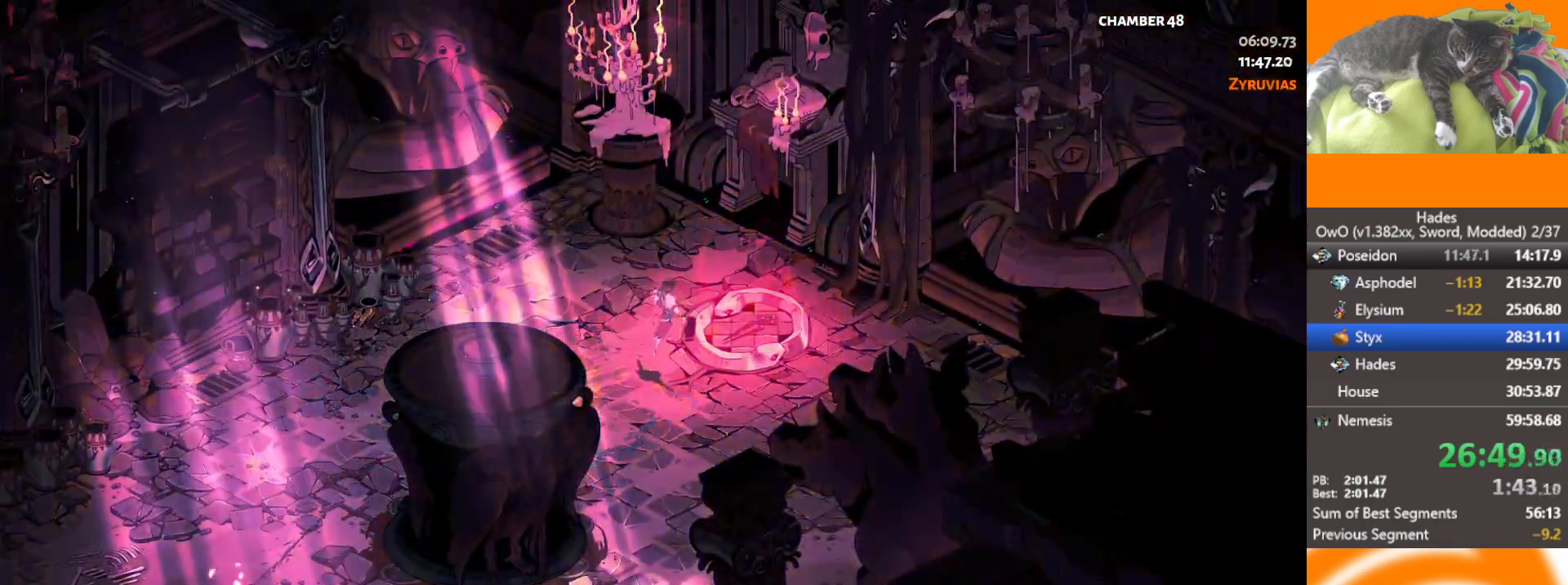
{"buttons": [], "left_stick": "center", "right_stick": "center", "button_events": []}
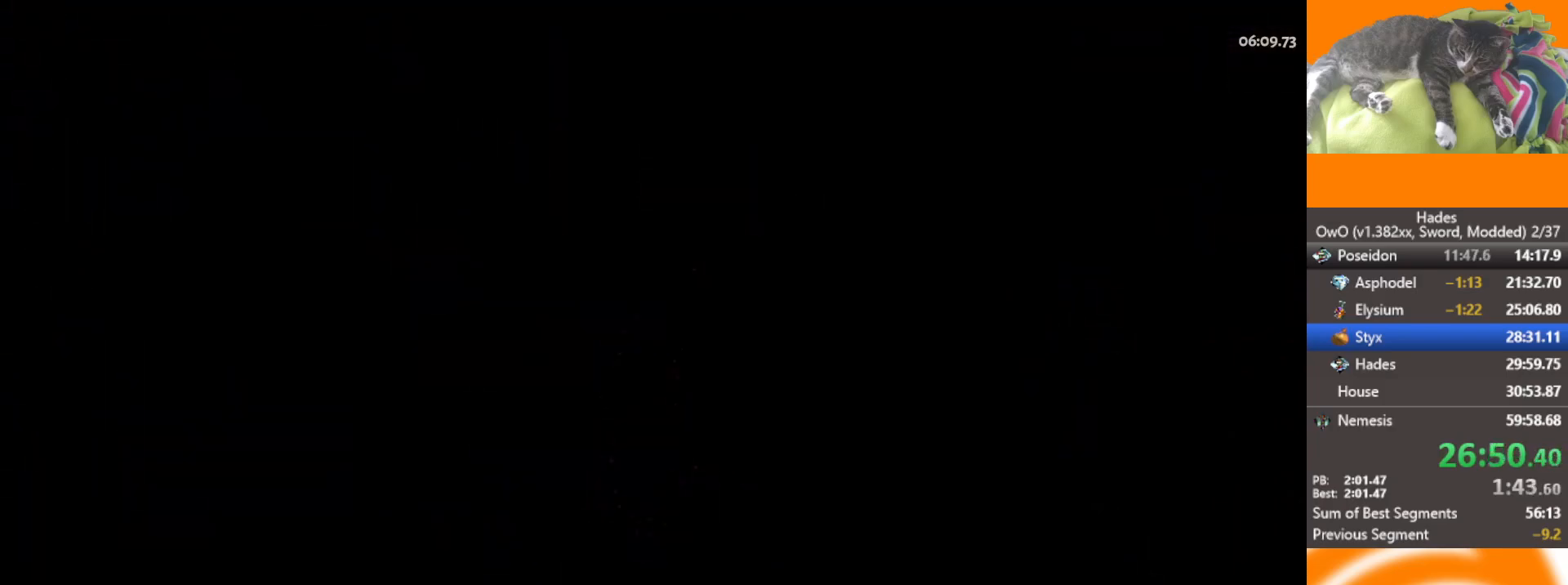
{"buttons": [], "left_stick": "right", "right_stick": "center", "button_events": [[300, "A", "down"], [367, "A", "up"], [433, "A", "down"], [500, "A", "up"]]}
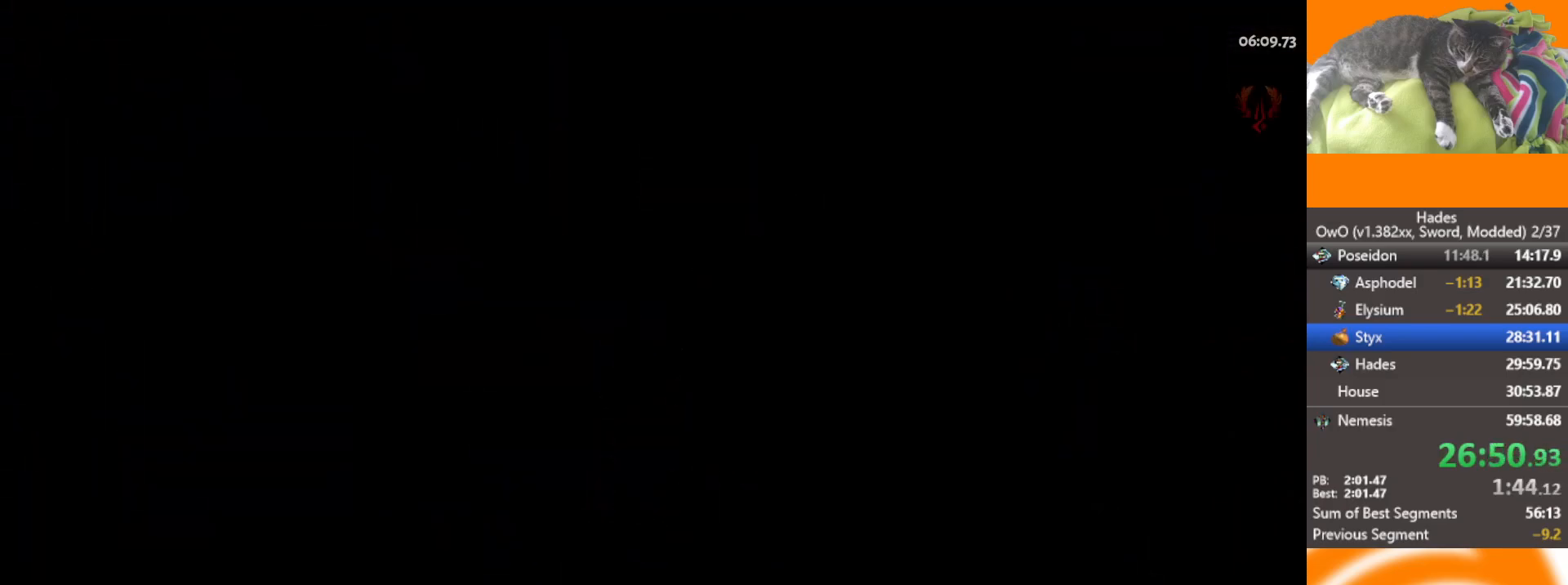
{"buttons": [], "left_stick": "right", "right_stick": "center", "button_events": [[67, "A", "down"], [150, "A", "up"], [233, "A", "down"], [317, "A", "up"], [417, "A", "down"], [483, "A", "up"]]}
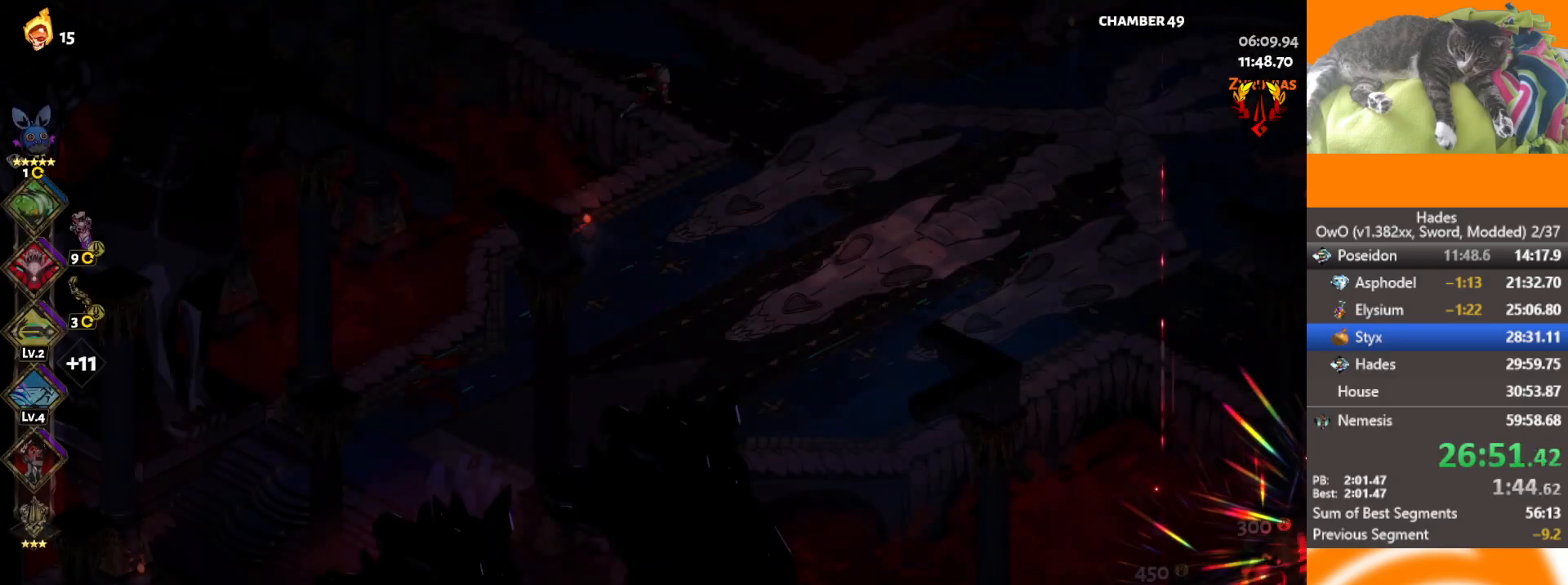
{"buttons": ["A"], "left_stick": "right", "right_stick": "center", "button_events": [[67, "A", "down"], [167, "A", "up"], [250, "A", "down"], [333, "A", "up"], [400, "A", "down"]]}
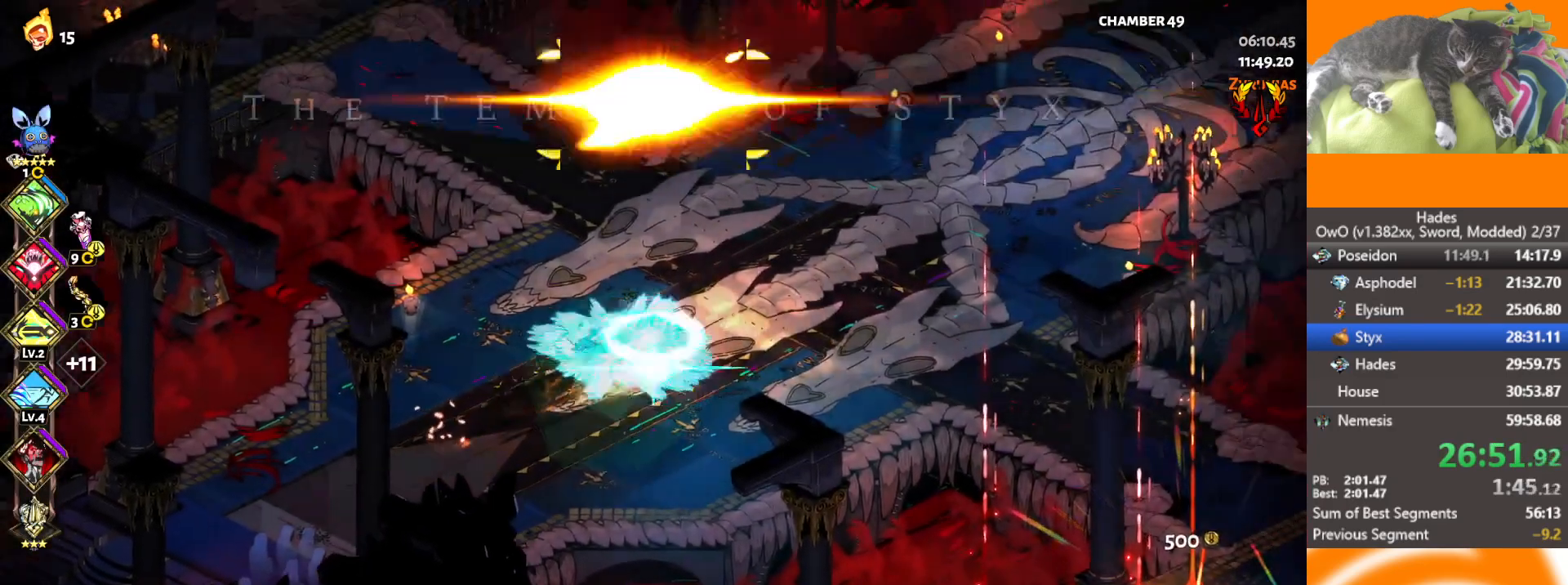
{"buttons": [], "left_stick": "right", "right_stick": "center", "button_events": [[33, "A", "up"]]}
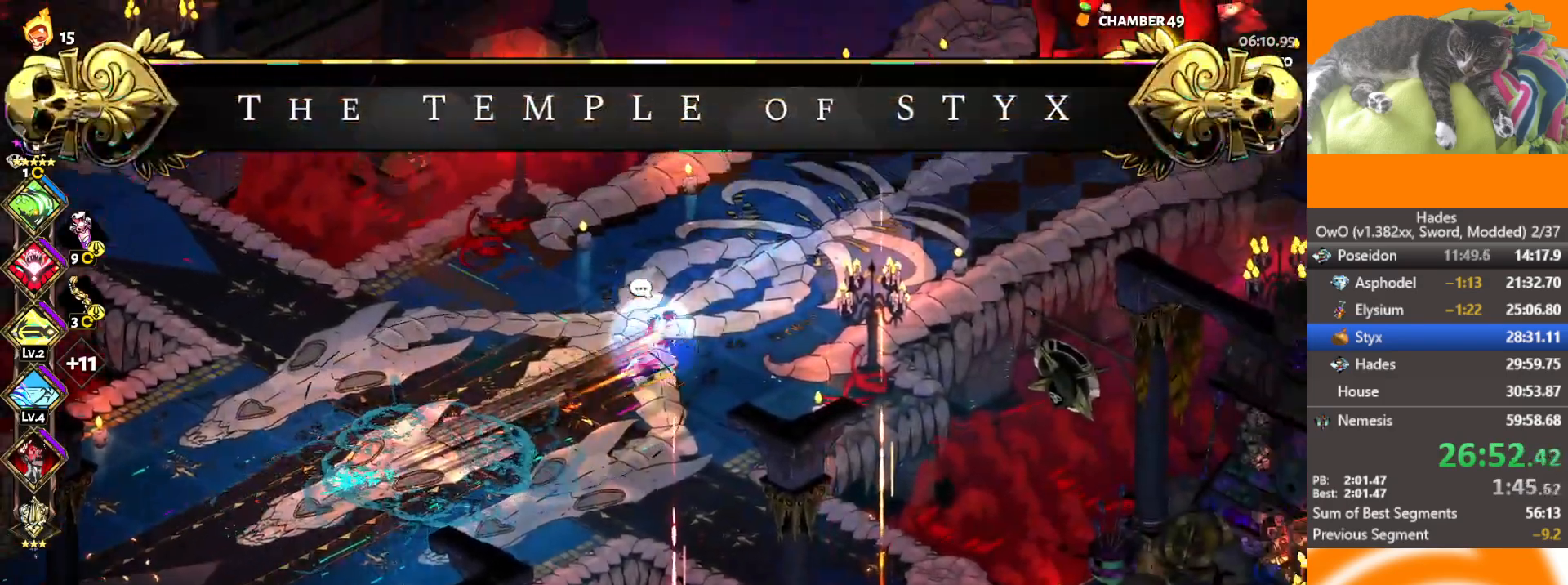
{"buttons": [], "left_stick": "right", "right_stick": "center", "button_events": [[117, "A", "down"], [433, "A", "up"]]}
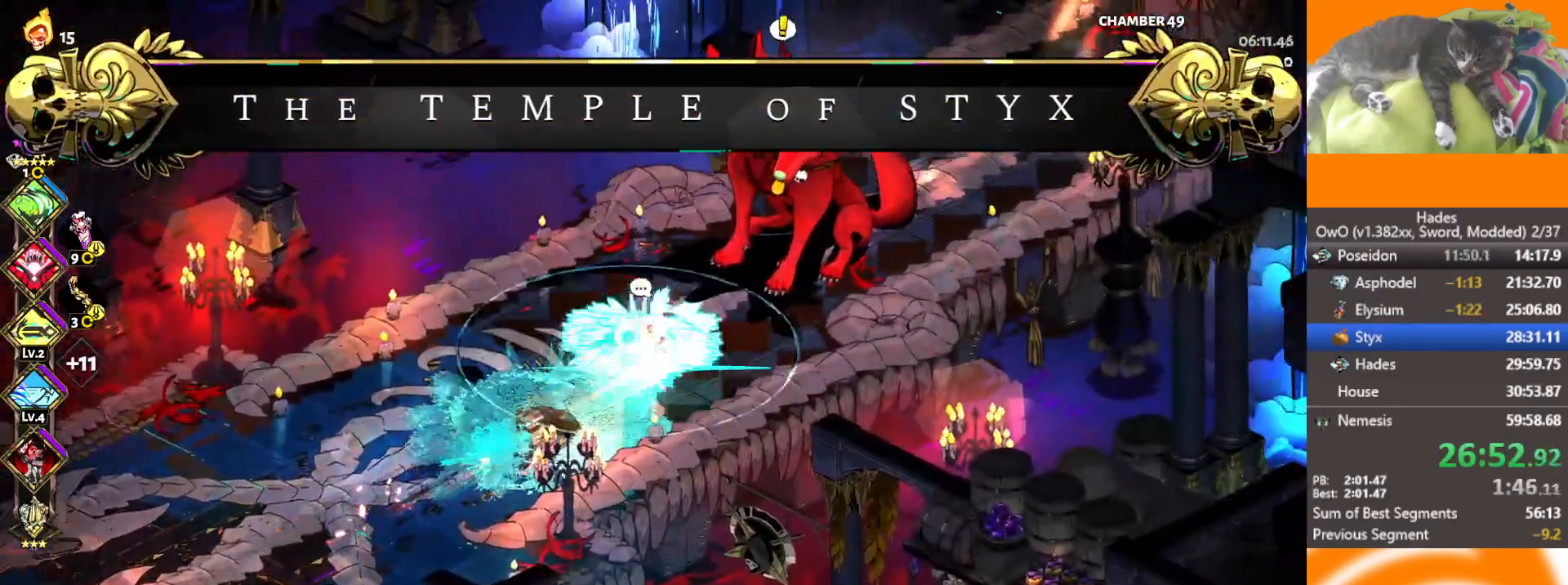
{"buttons": [], "left_stick": "center", "right_stick": "center", "button_events": [[33, "Y", "down"], [250, "Y", "up"], [350, "B", "down"], [417, "B", "up"]]}
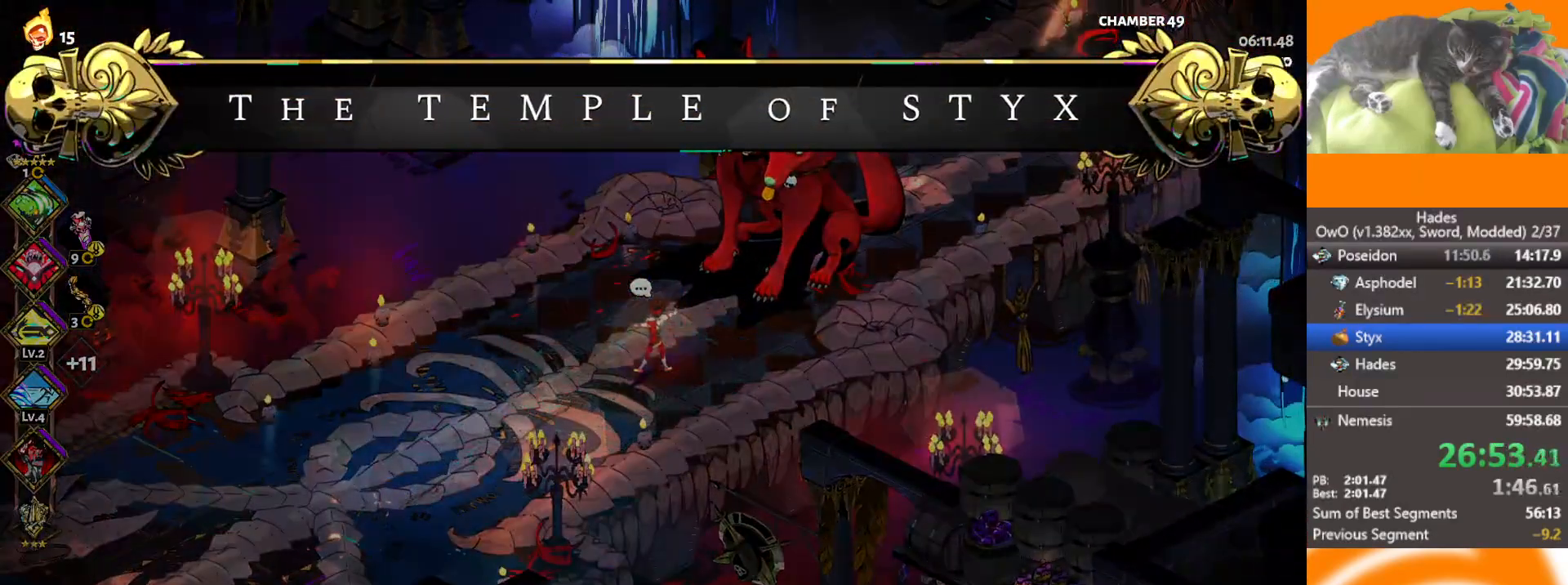
{"buttons": [], "left_stick": "center", "right_stick": "center", "button_events": [[17, "B", "down"], [67, "B", "up"], [400, "B", "down"], [467, "B", "up"]]}
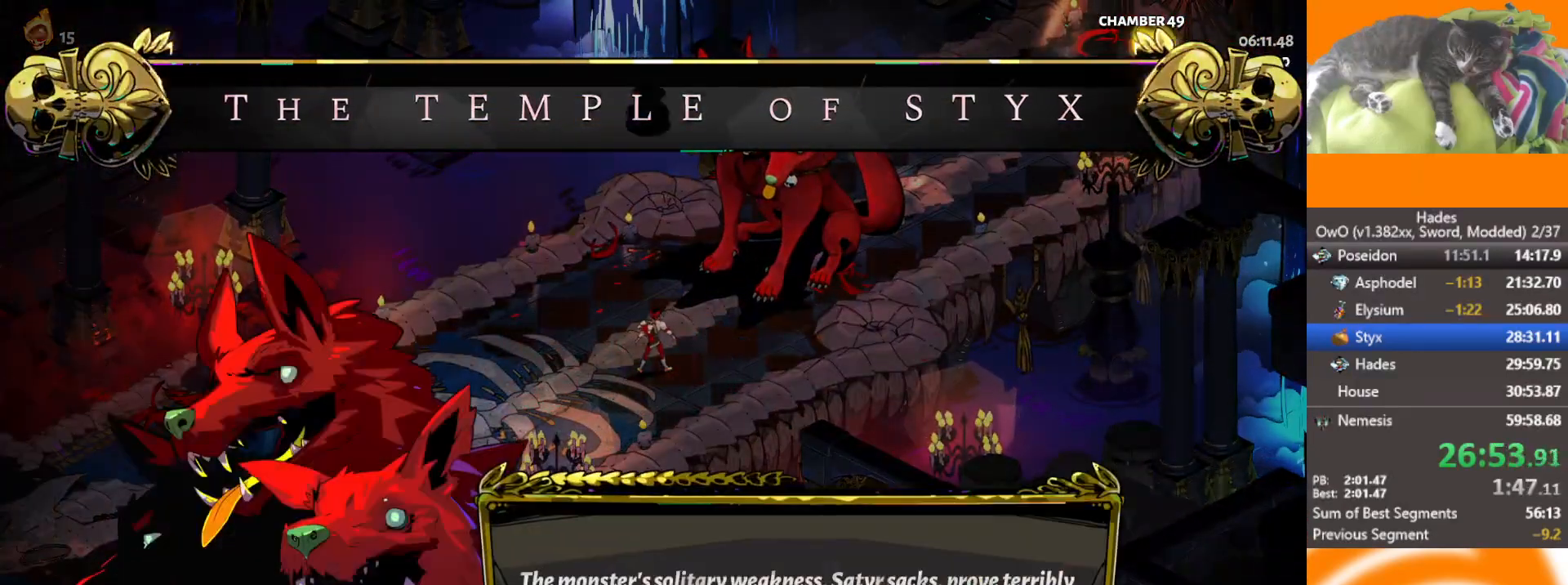
{"buttons": [], "left_stick": "down-right", "right_stick": "center", "button_events": [[50, "B", "down"], [133, "B", "up"], [200, "B", "down"], [267, "B", "up"], [350, "B", "down"], [450, "B", "up"]]}
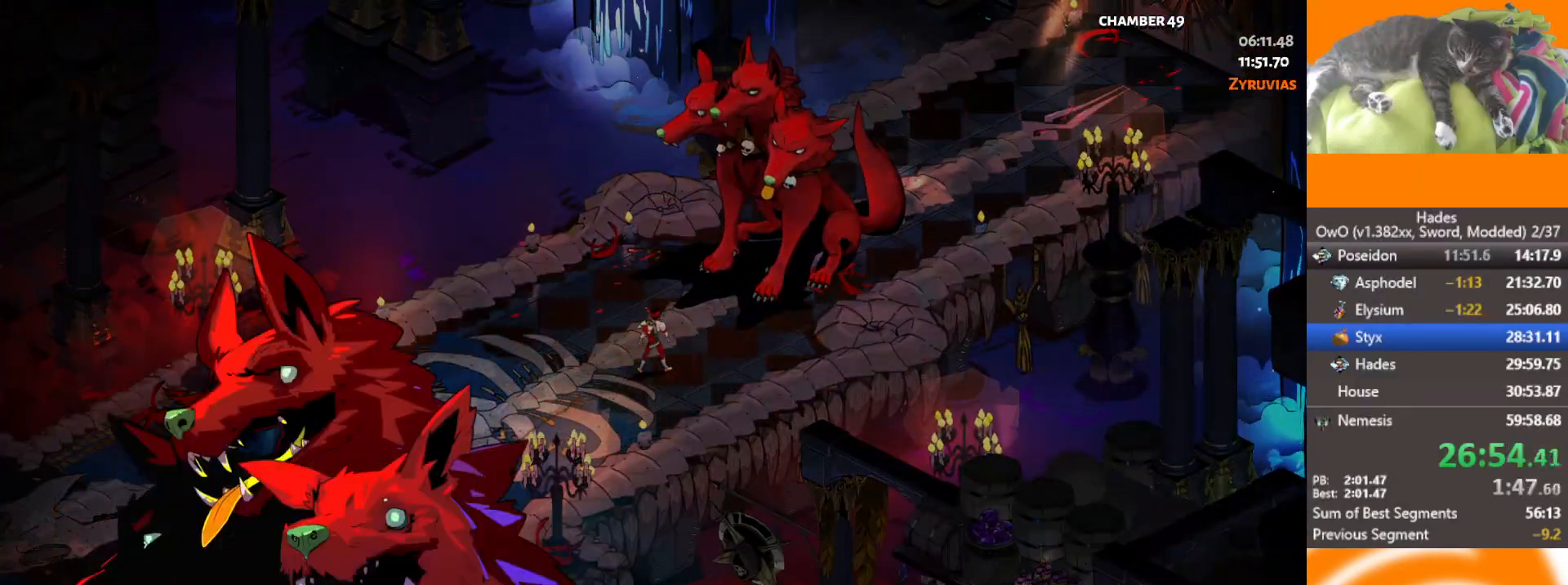
{"buttons": ["A"], "left_stick": "right", "right_stick": "center", "button_events": [[83, "A", "down"], [167, "A", "up"], [250, "A", "down"]]}
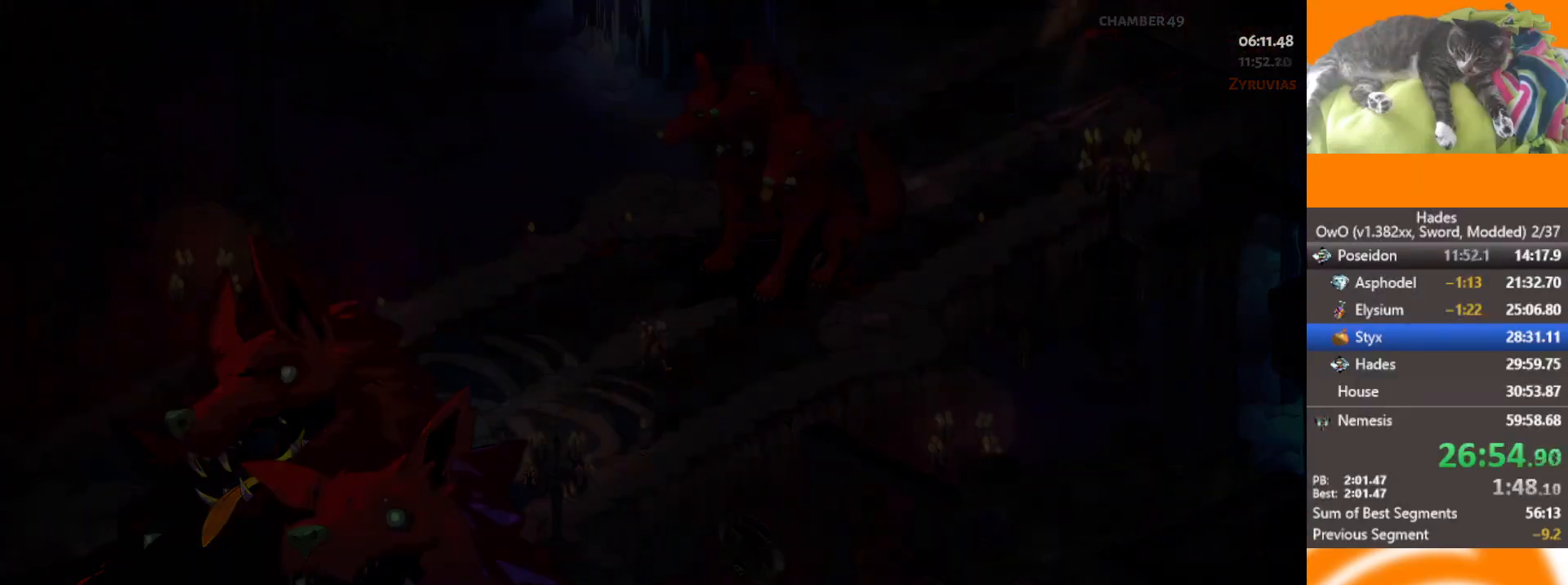
{"buttons": ["A"], "left_stick": "right", "right_stick": "center", "button_events": [[17, "A", "up"], [100, "A", "down"], [183, "A", "up"], [283, "A", "down"], [383, "A", "up"], [500, "A", "down"]]}
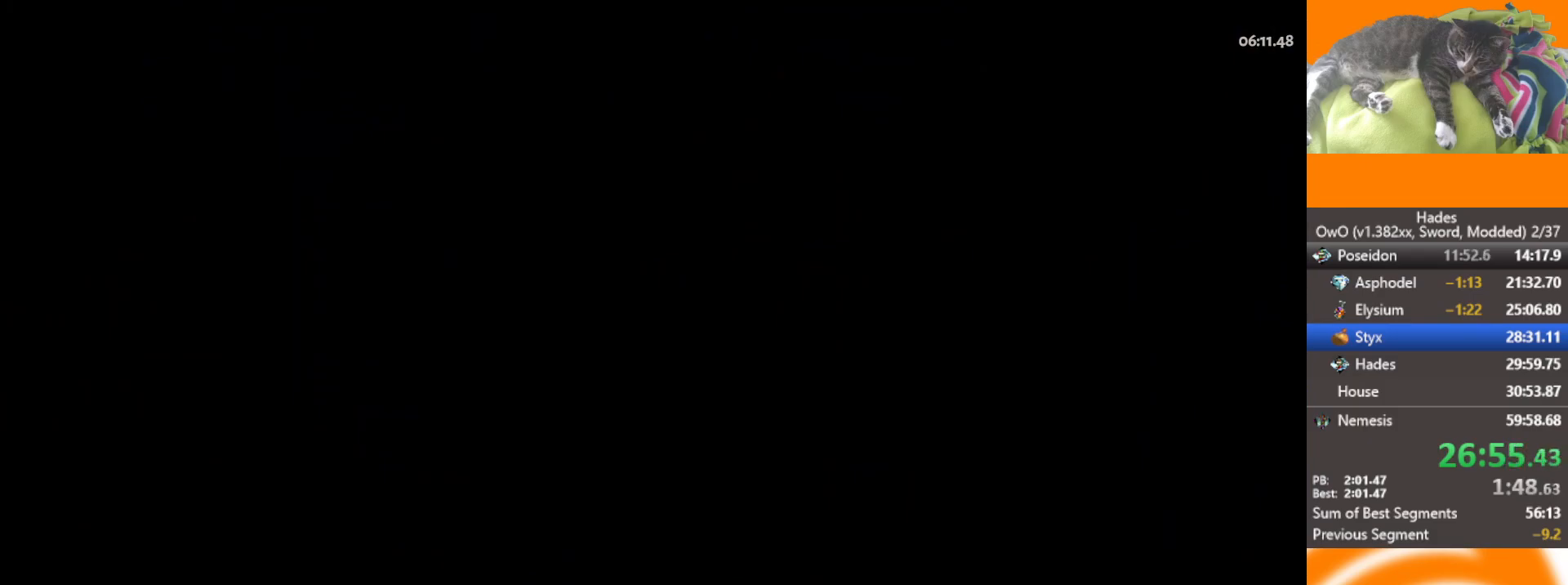
{"buttons": ["A"], "left_stick": "right", "right_stick": "center", "button_events": [[50, "A", "up"], [483, "A", "down"]]}
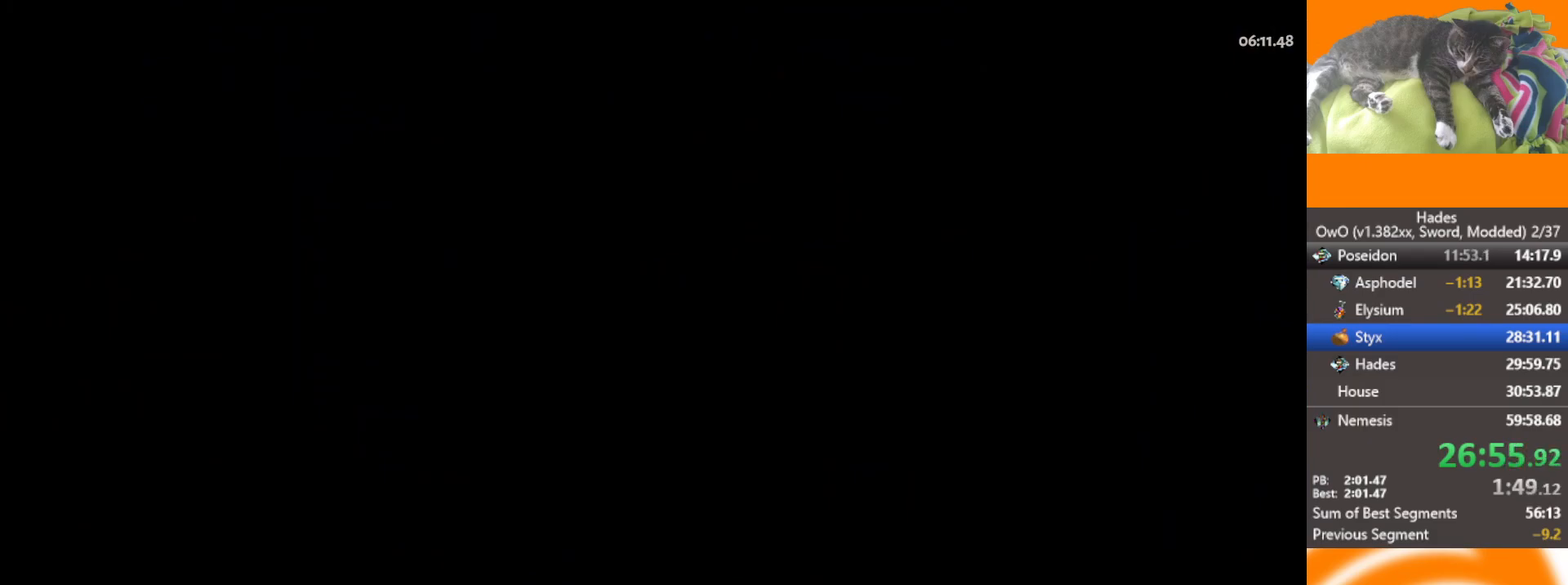
{"buttons": [], "left_stick": "right", "right_stick": "center", "button_events": [[50, "A", "up"], [150, "A", "down"], [283, "A", "up"]]}
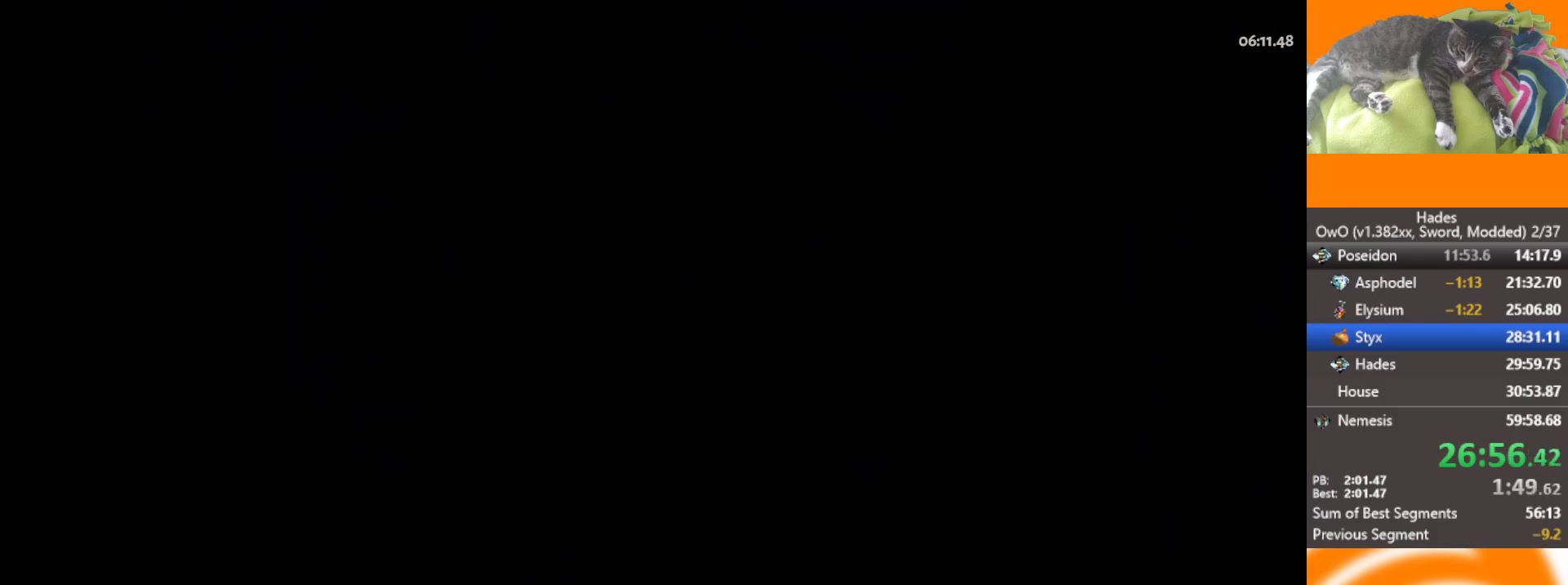
{"buttons": ["A"], "left_stick": "right", "right_stick": "center", "button_events": [[100, "A", "down"], [167, "A", "up"], [250, "A", "down"], [333, "A", "up"], [433, "A", "down"]]}
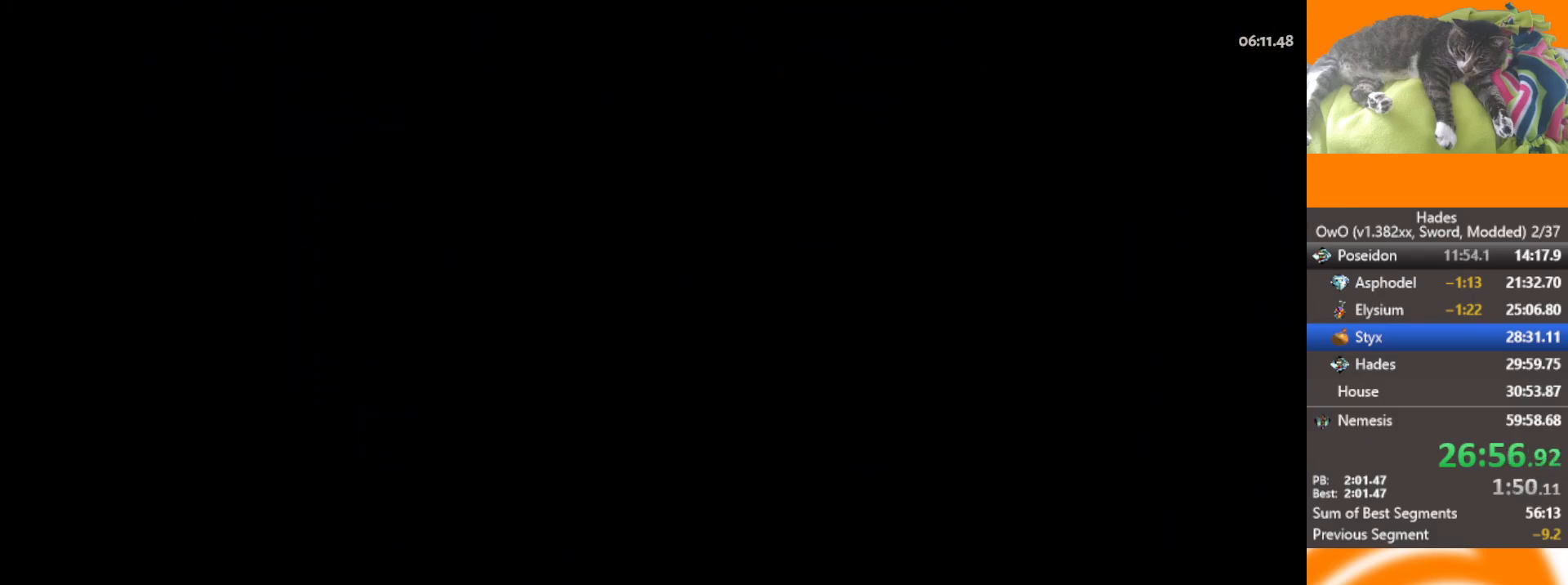
{"buttons": ["A"], "left_stick": "right", "right_stick": "center", "button_events": [[17, "A", "up"], [117, "A", "down"], [183, "A", "up"], [267, "A", "down"], [350, "A", "up"], [450, "A", "down"]]}
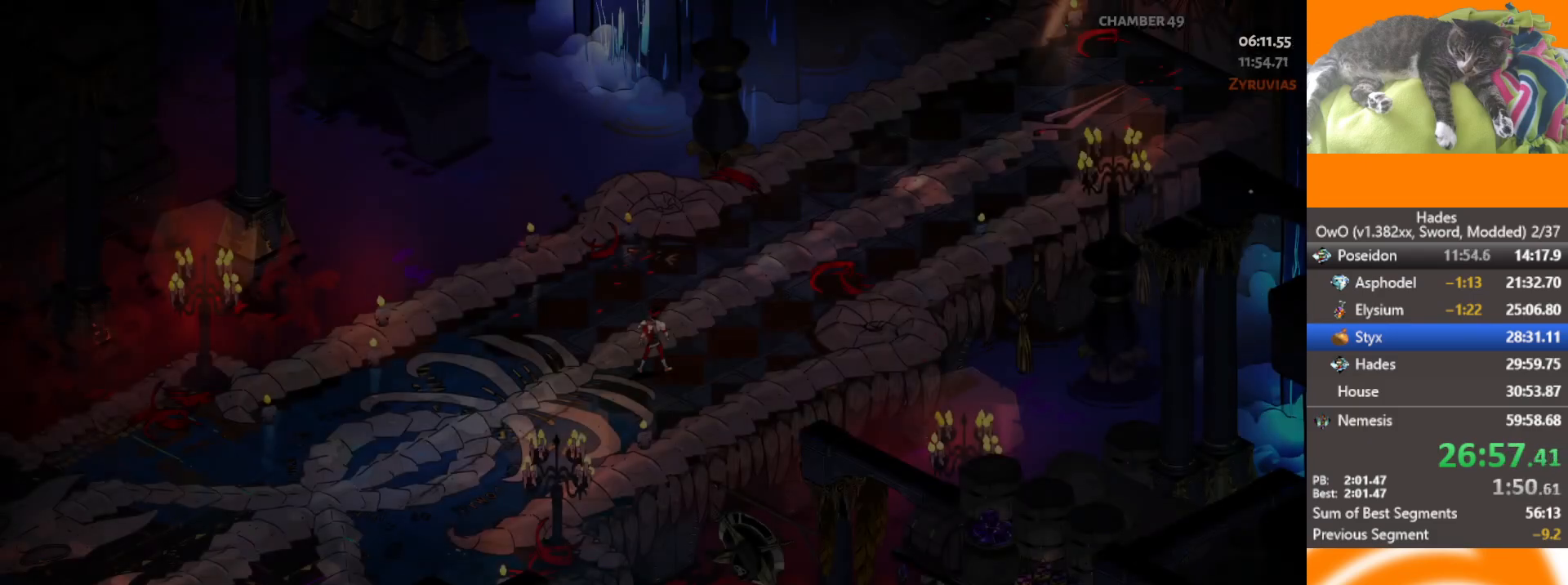
{"buttons": [], "left_stick": "right", "right_stick": "center", "button_events": [[50, "A", "up"], [133, "A", "down"], [250, "A", "up"], [333, "A", "down"], [450, "A", "up"]]}
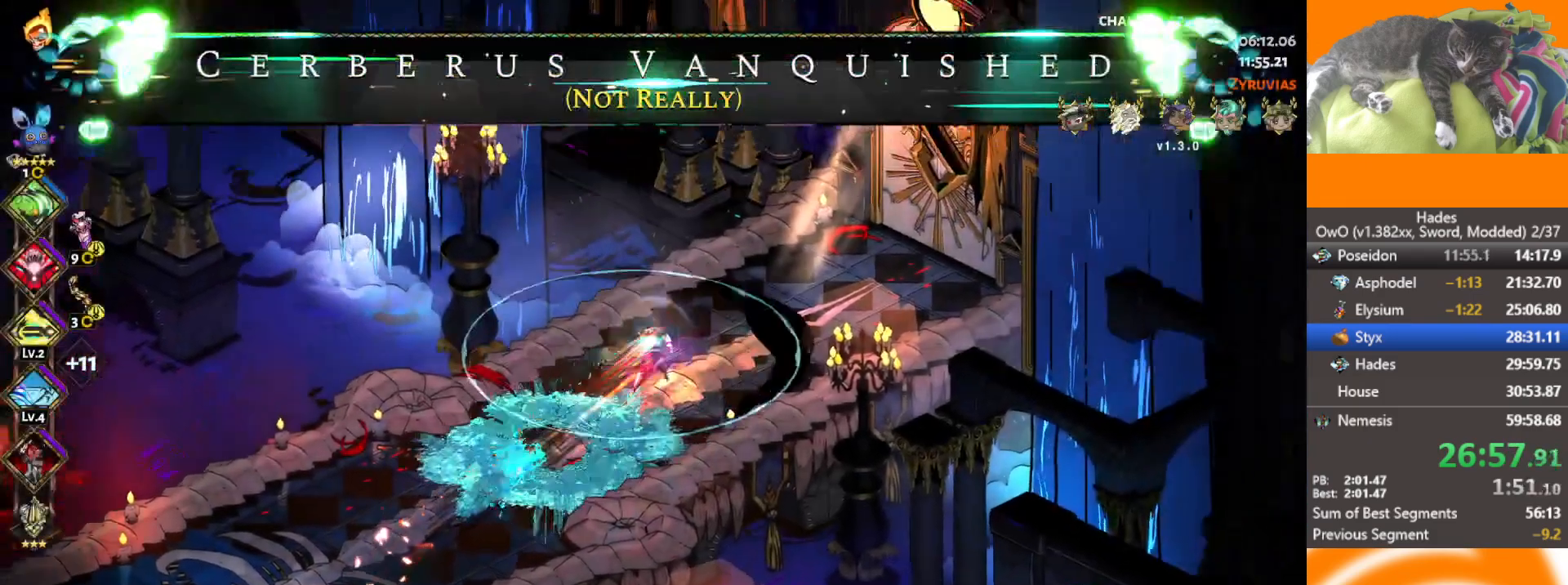
{"buttons": ["Y"], "left_stick": "right", "right_stick": "center", "button_events": [[267, "Y", "down"], [350, "Y", "up"], [417, "Y", "down"]]}
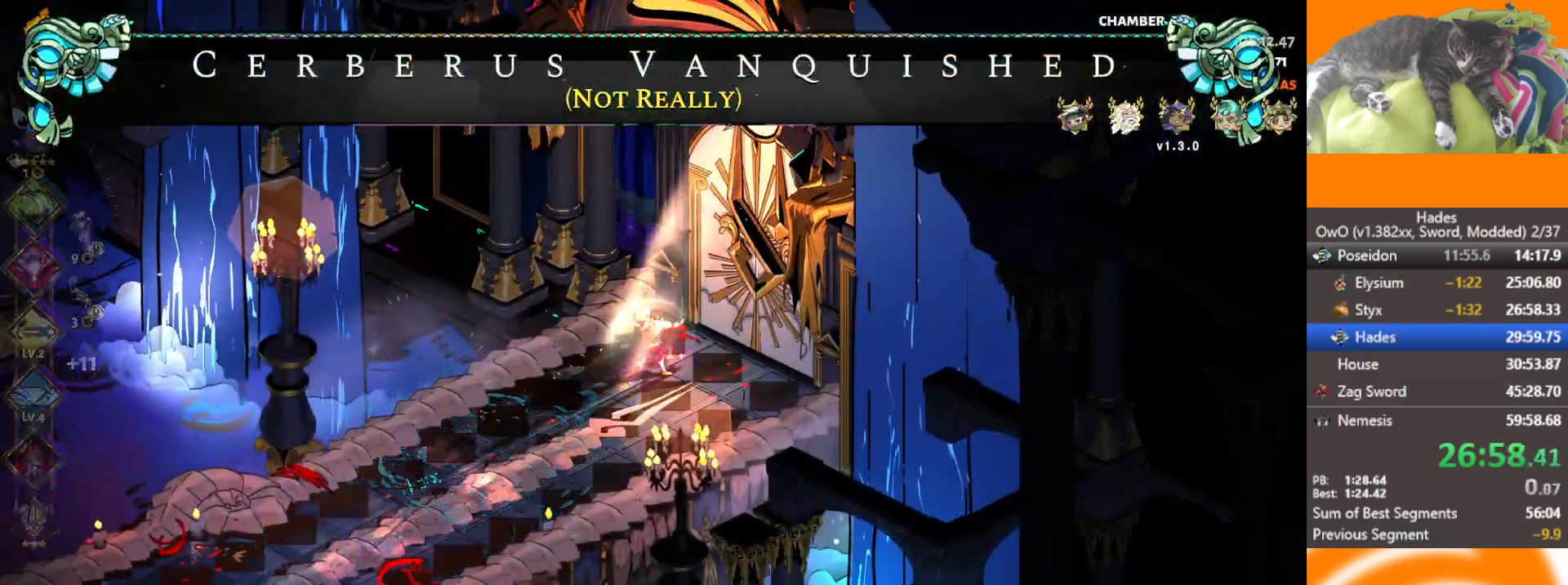
{"buttons": [], "left_stick": "center", "right_stick": "center", "button_events": [[17, "Y", "up"]]}
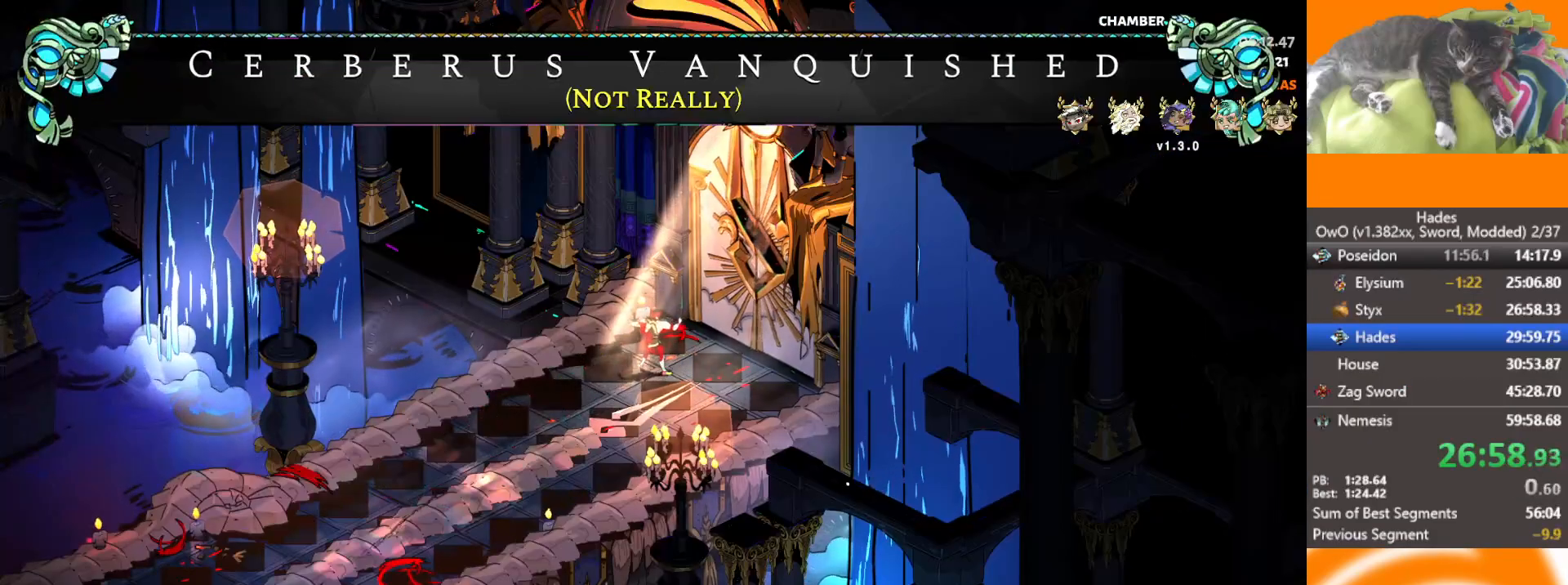
{"buttons": [], "left_stick": "center", "right_stick": "center", "button_events": []}
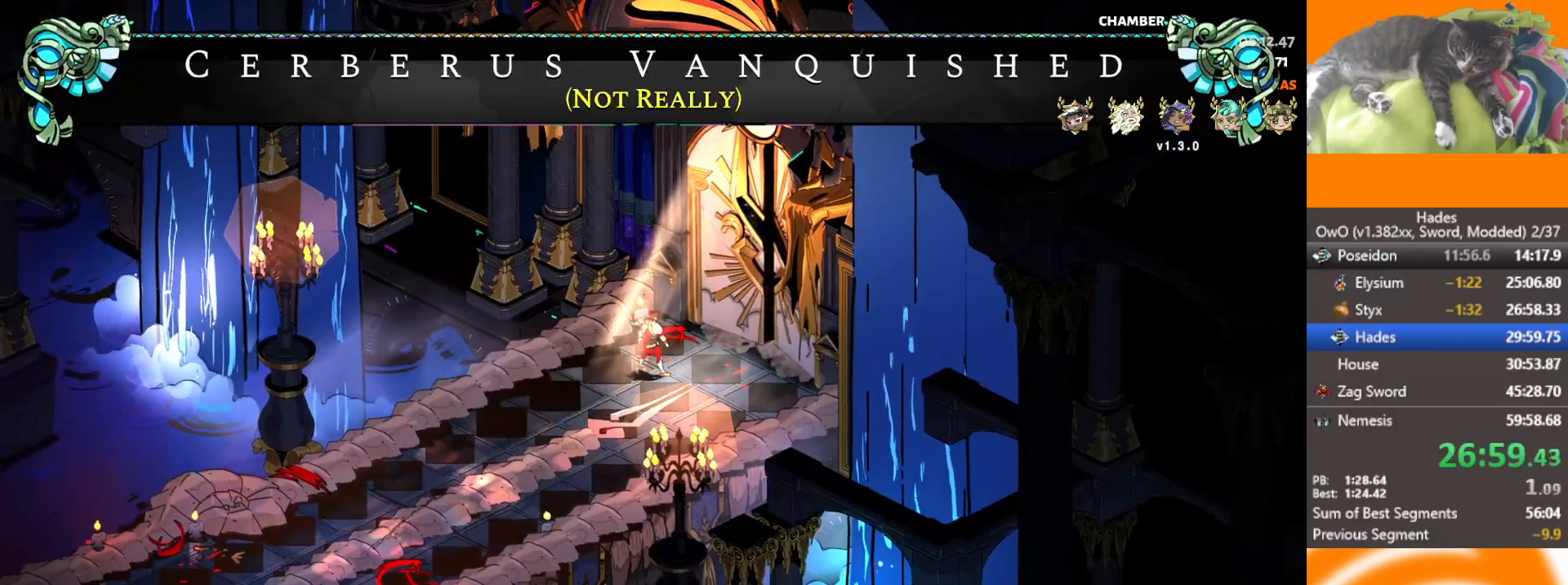
{"buttons": [], "left_stick": "center", "right_stick": "center", "button_events": []}
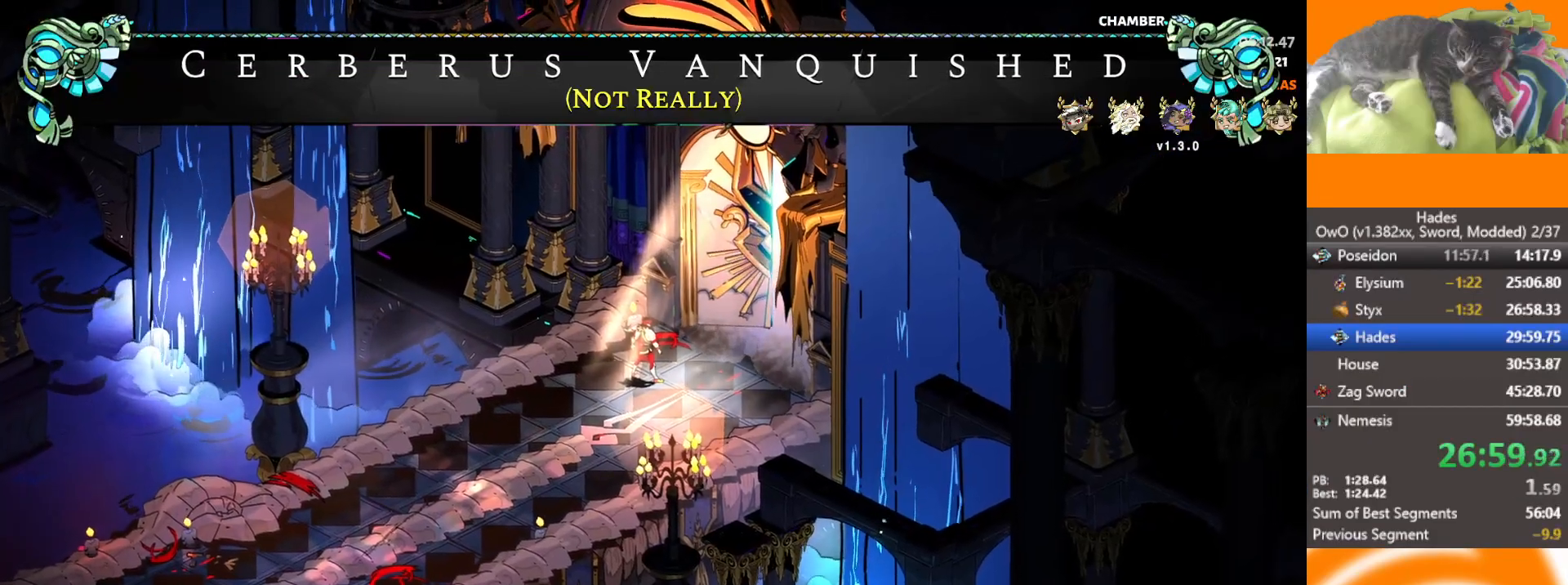
{"buttons": [], "left_stick": "center", "right_stick": "center", "button_events": []}
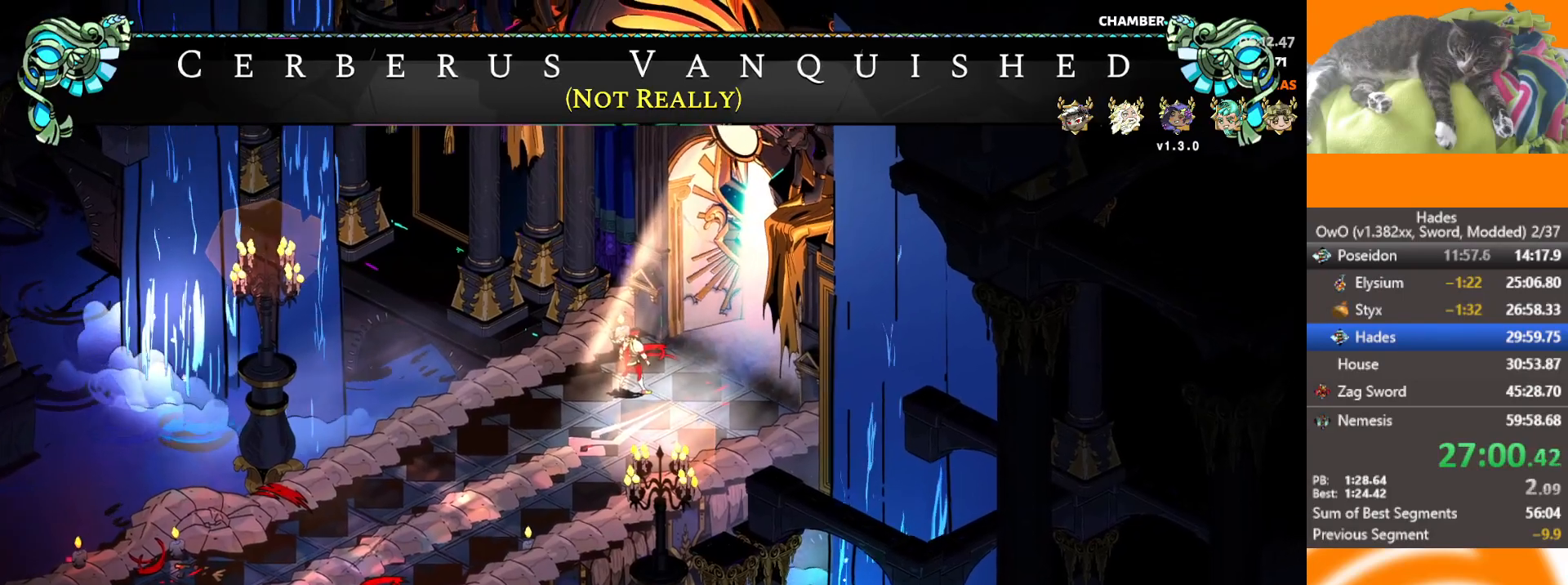
{"buttons": [], "left_stick": "center", "right_stick": "center", "button_events": []}
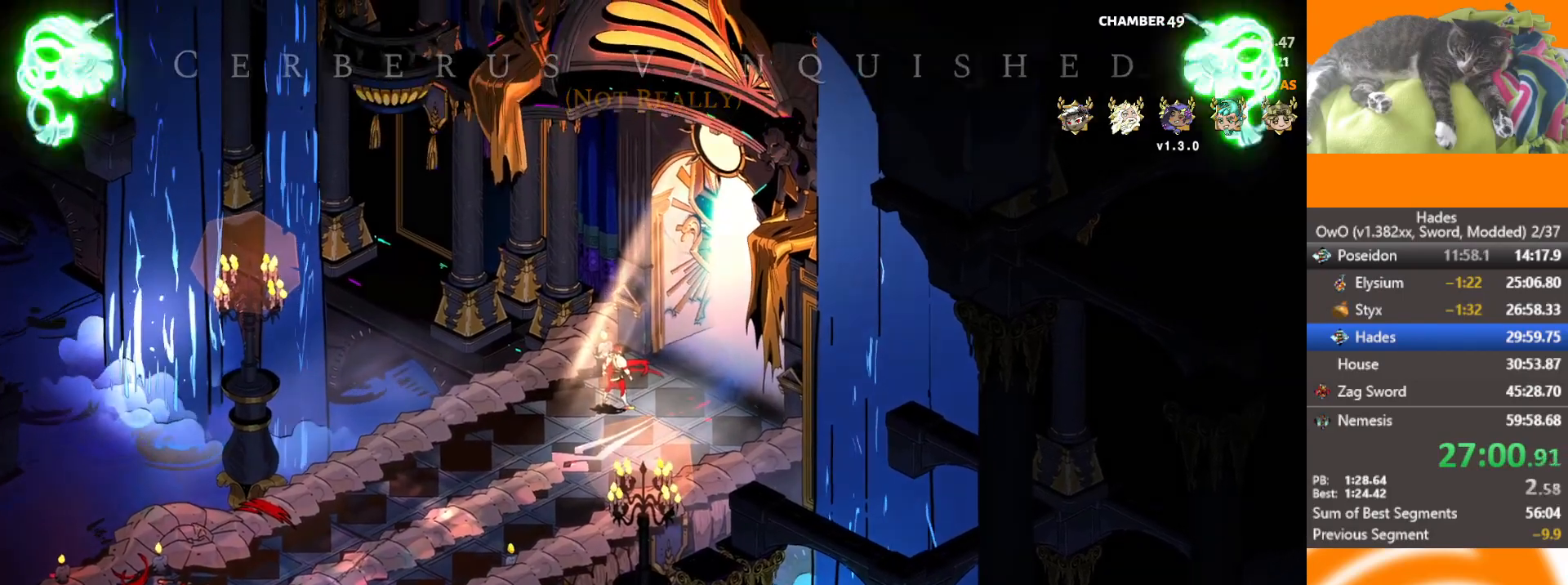
{"buttons": [], "left_stick": "center", "right_stick": "center", "button_events": []}
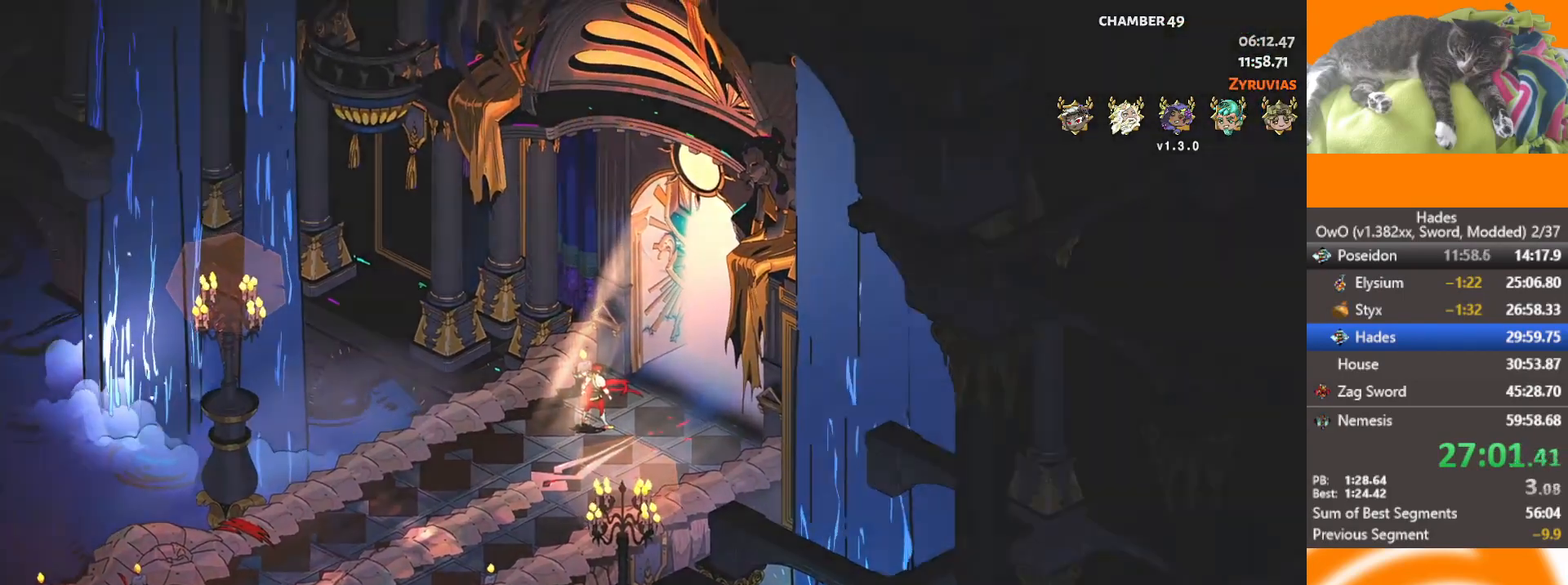
{"buttons": [], "left_stick": "center", "right_stick": "center", "button_events": []}
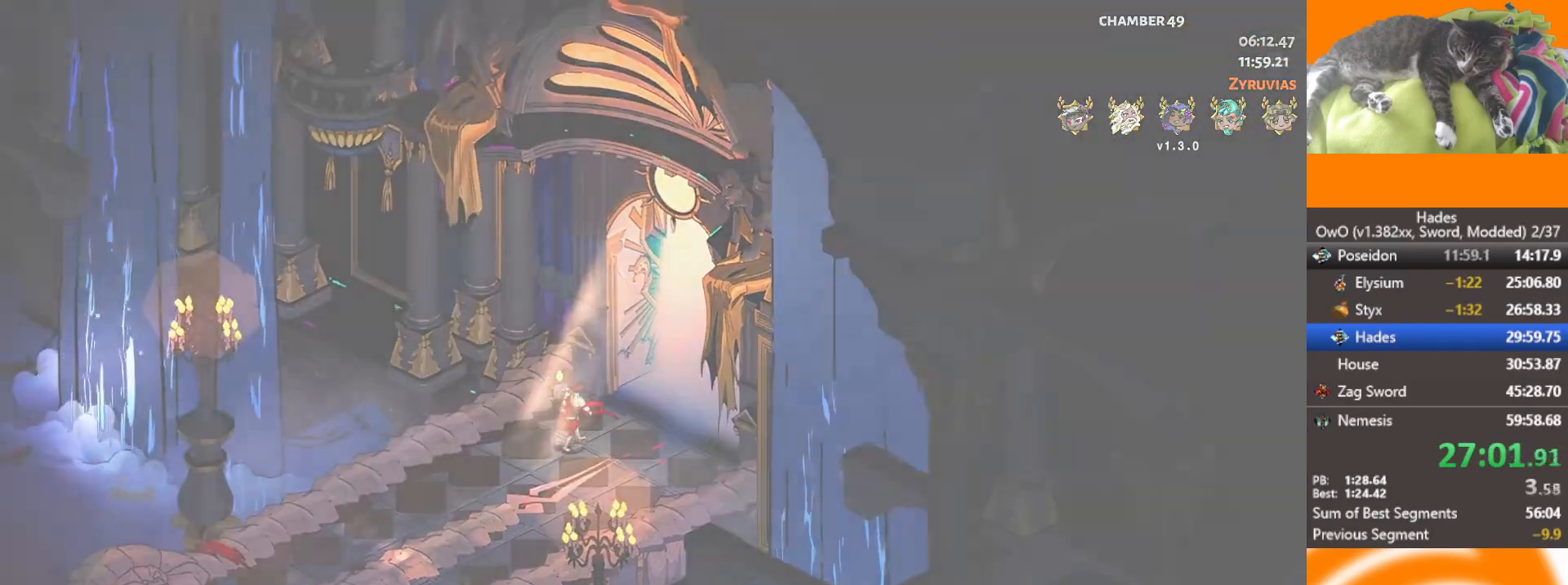
{"buttons": [], "left_stick": "center", "right_stick": "center", "button_events": []}
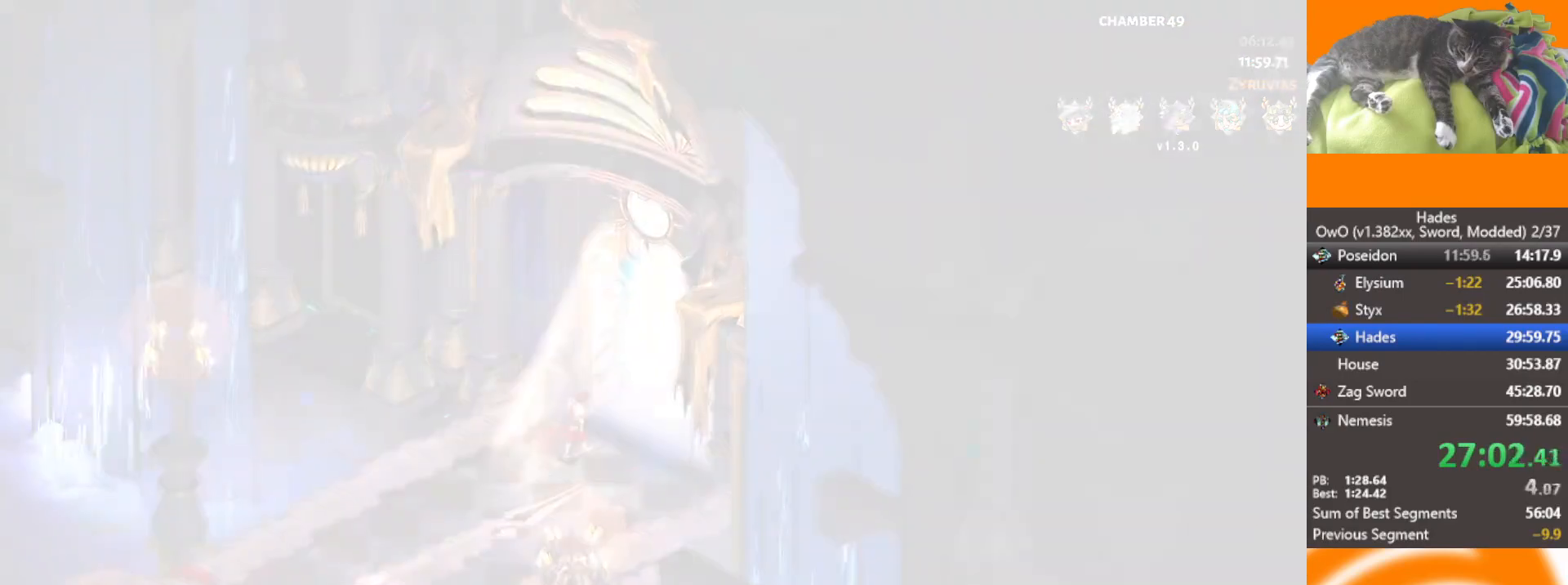
{"buttons": [], "left_stick": "center", "right_stick": "center", "button_events": []}
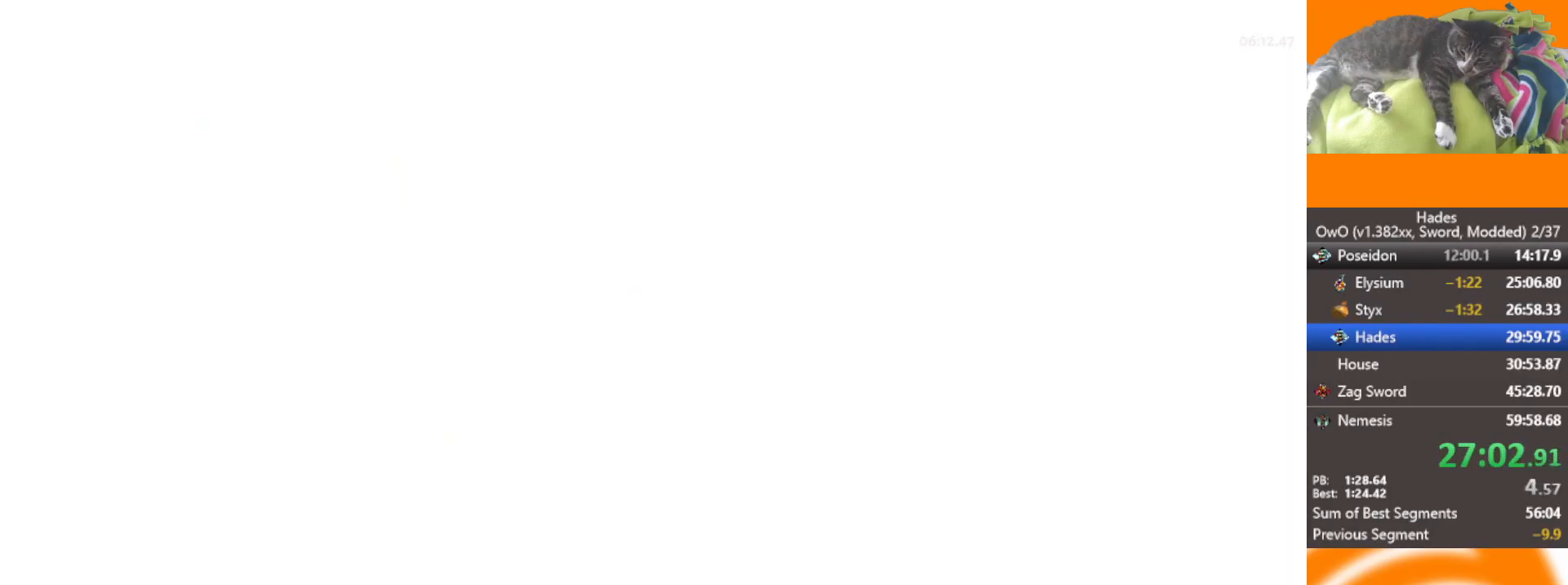
{"buttons": [], "left_stick": "center", "right_stick": "center", "button_events": []}